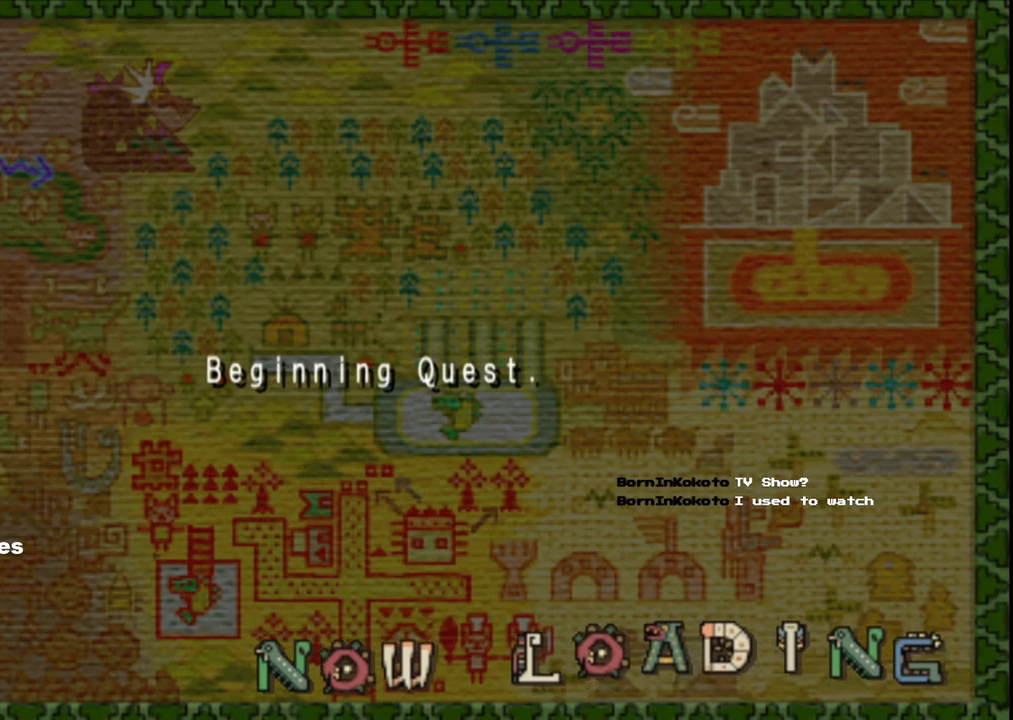
Gameplay with a controller (Xbox layout); each line is a JSON object with the inputs held at the frame after it (dt_ms = milliseconds from this image to that frame). "events" lists button and stick changes between this image and that frame as [ms after this image, input, new state], when the widget could be followed in between. Not read: L2 L3 R2 R3.
{"dt_ms": 500, "buttons": [], "left_stick": "up", "right_stick": "center", "events": []}
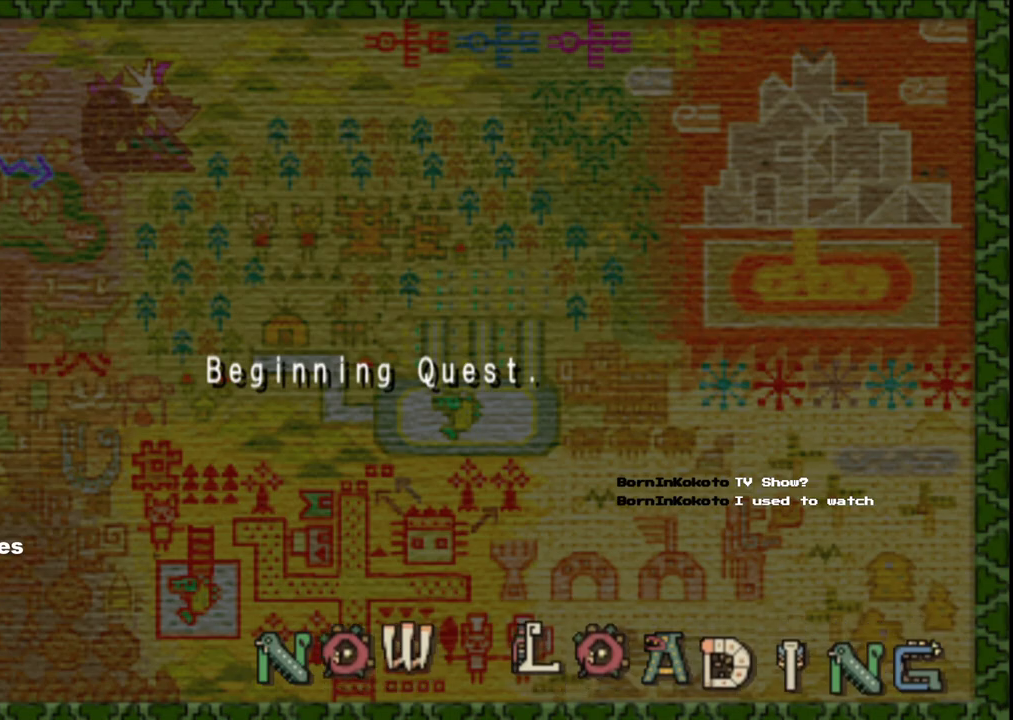
{"dt_ms": 500, "buttons": [], "left_stick": "up", "right_stick": "center", "events": []}
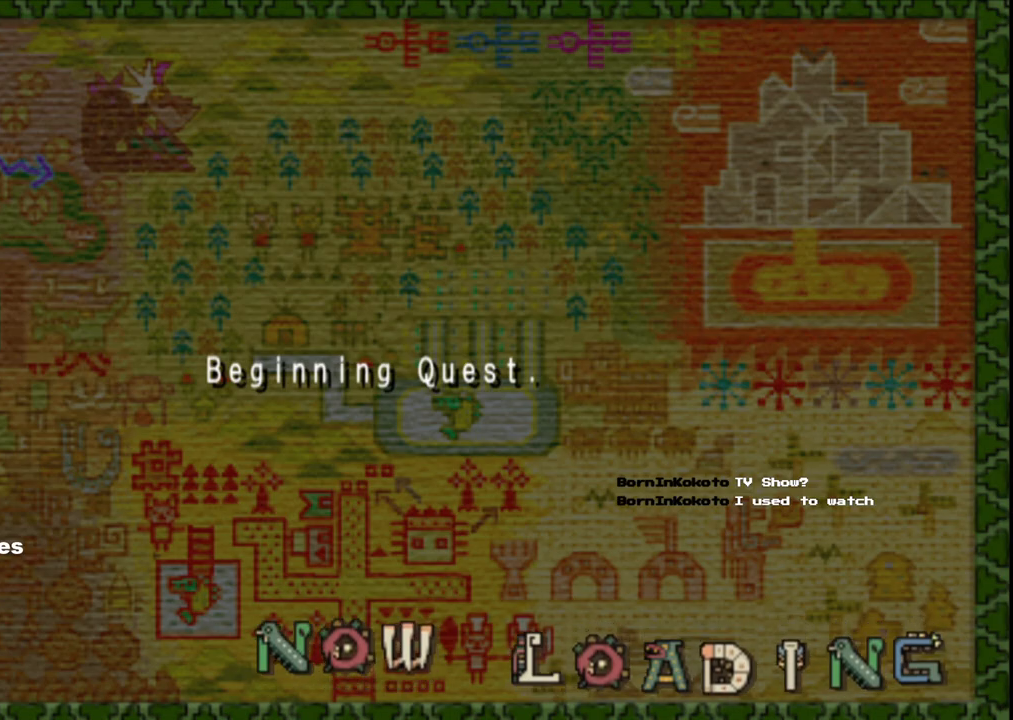
{"dt_ms": 500, "buttons": [], "left_stick": "up", "right_stick": "center", "events": []}
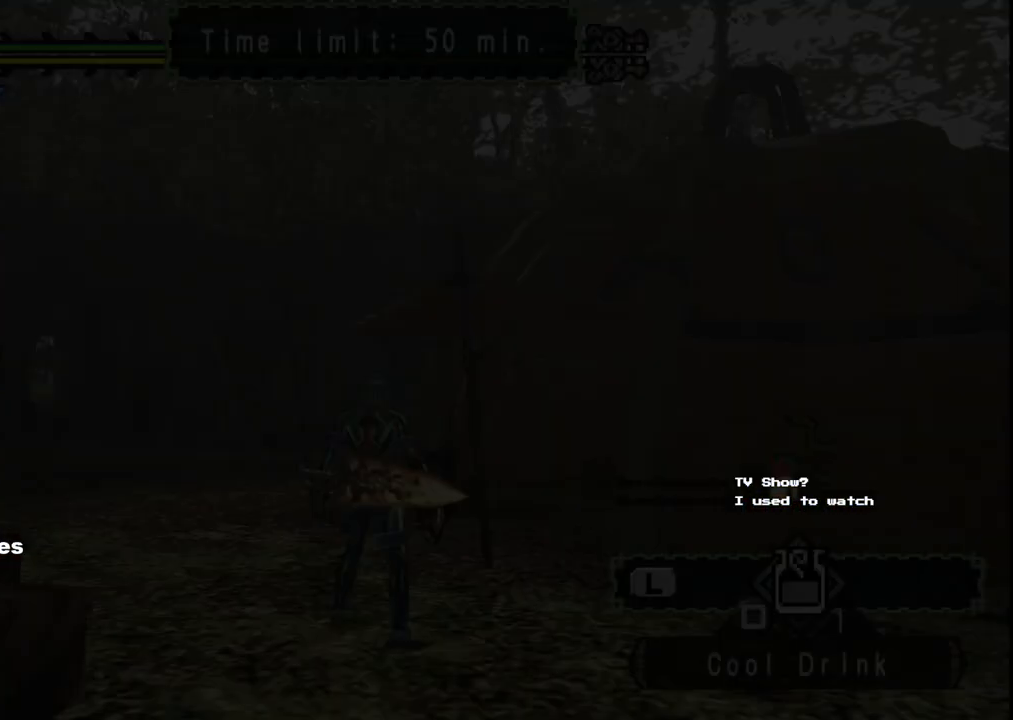
{"dt_ms": 500, "buttons": [], "left_stick": "up", "right_stick": "center", "events": []}
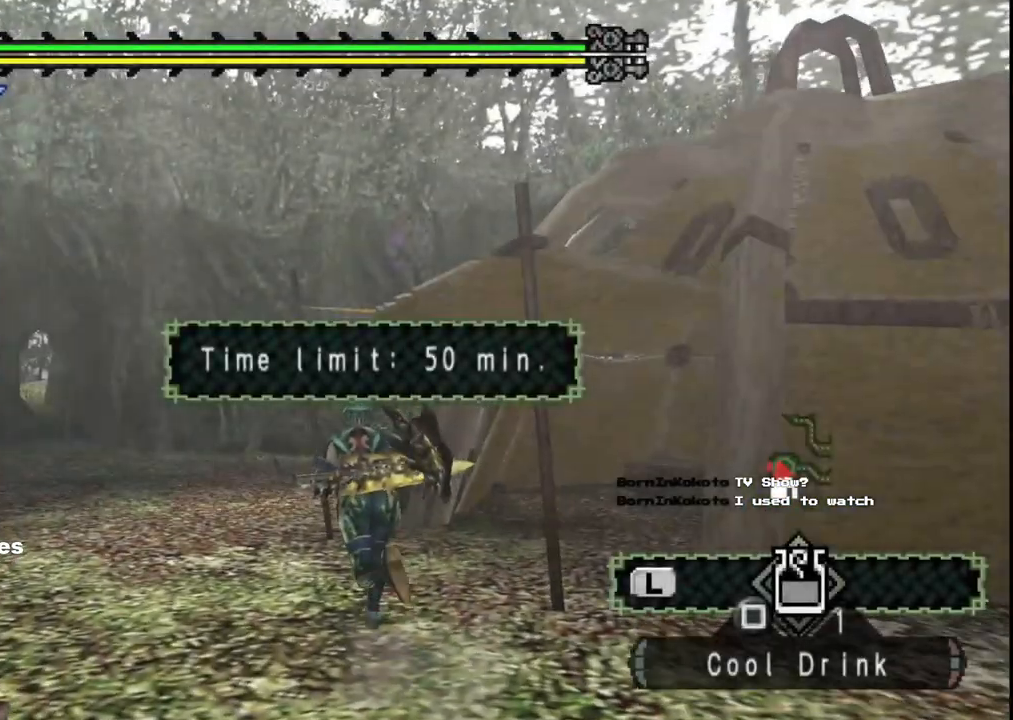
{"dt_ms": 500, "buttons": [], "left_stick": "down-left", "right_stick": "center", "events": [[217, "left_stick", "up-left"], [383, "left_stick", "left"], [483, "left_stick", "down-left"]]}
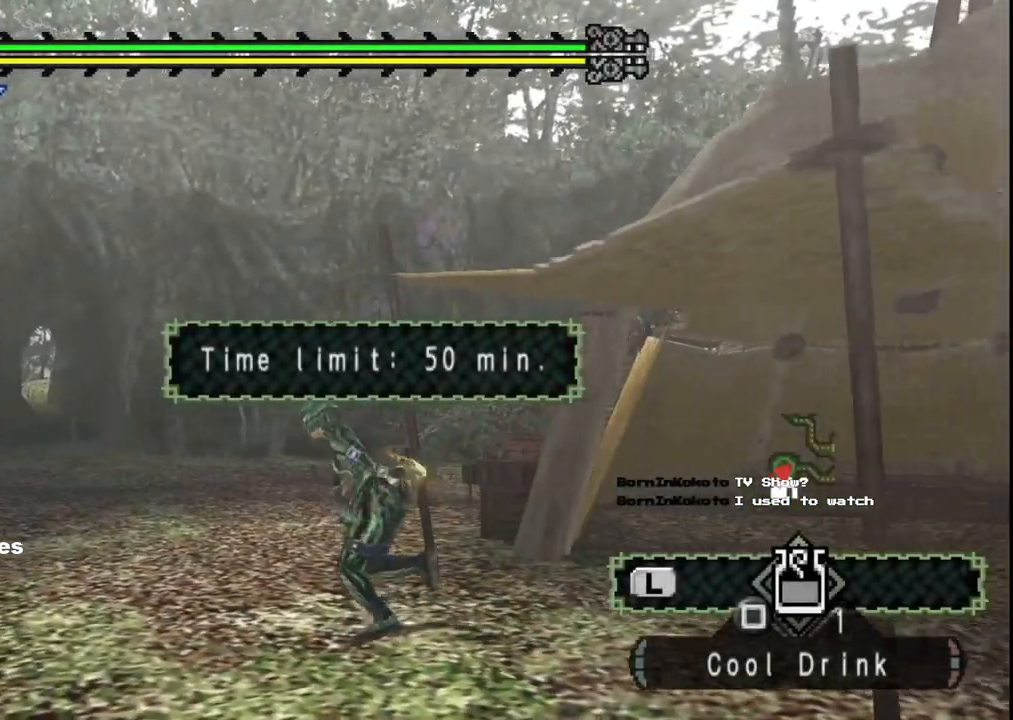
{"dt_ms": 500, "buttons": [], "left_stick": "center", "right_stick": "center", "events": [[367, "left_stick", "center"]]}
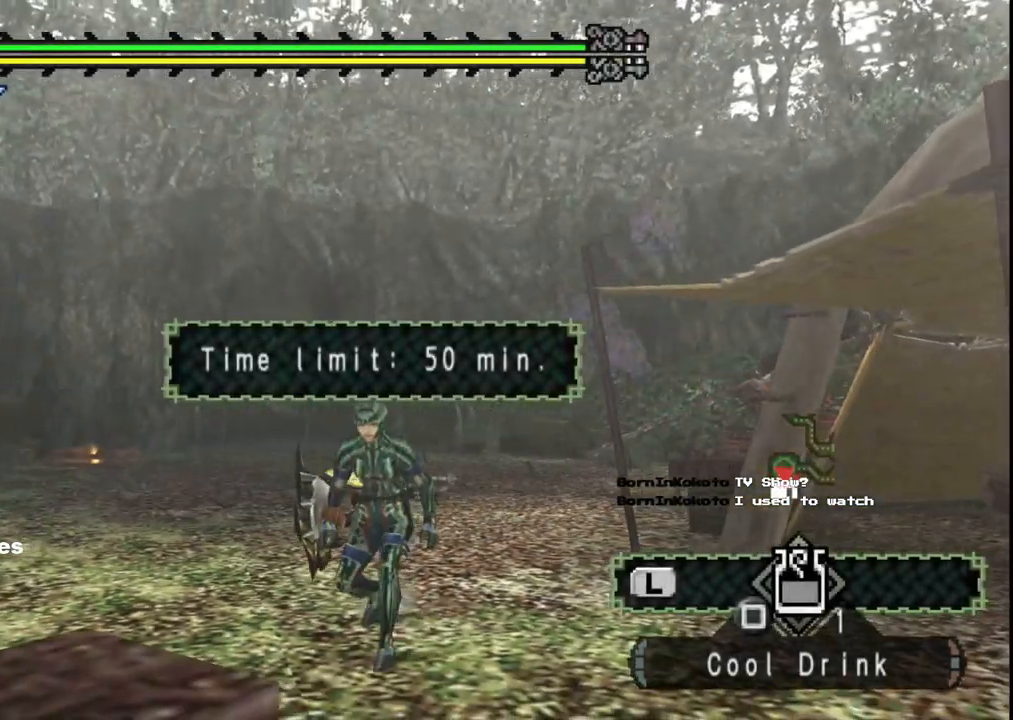
{"dt_ms": 500, "buttons": [], "left_stick": "center", "right_stick": "left", "events": [[417, "right_stick", "left"]]}
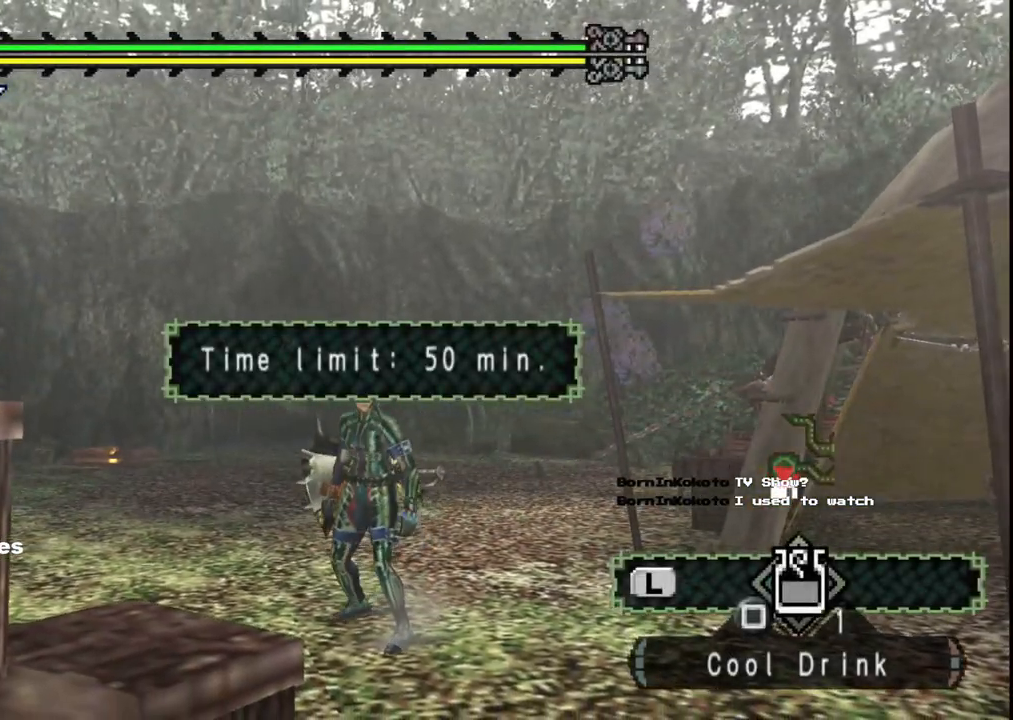
{"dt_ms": 500, "buttons": [], "left_stick": "up", "right_stick": "left", "events": [[300, "left_stick", "up"]]}
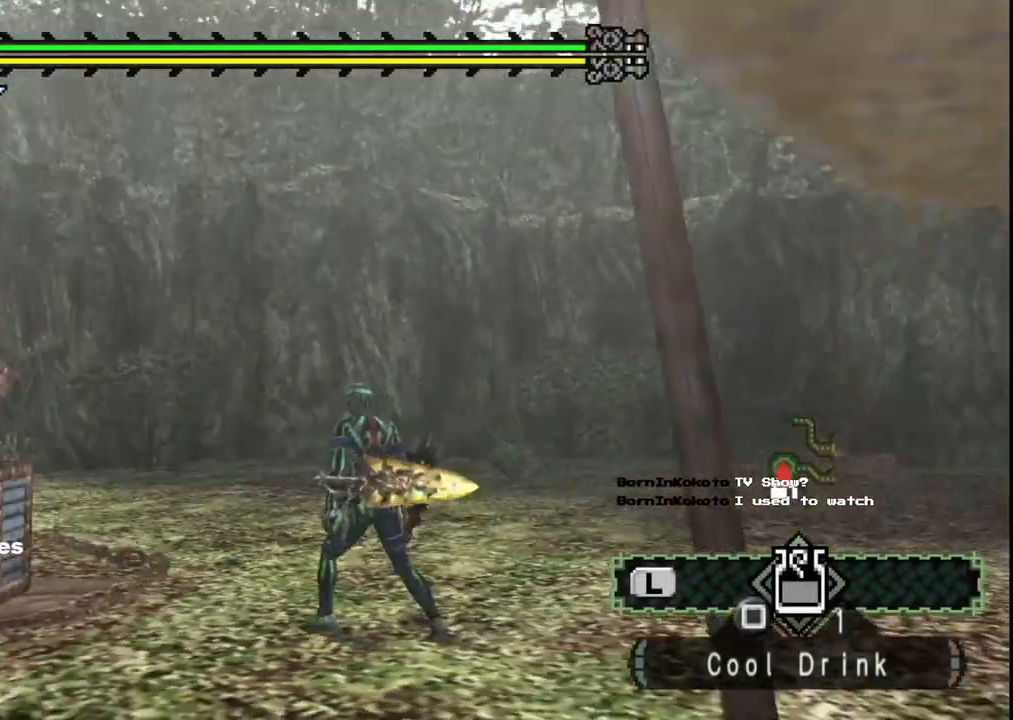
{"dt_ms": 500, "buttons": [], "left_stick": "up-right", "right_stick": "left", "events": [[283, "left_stick", "up-right"]]}
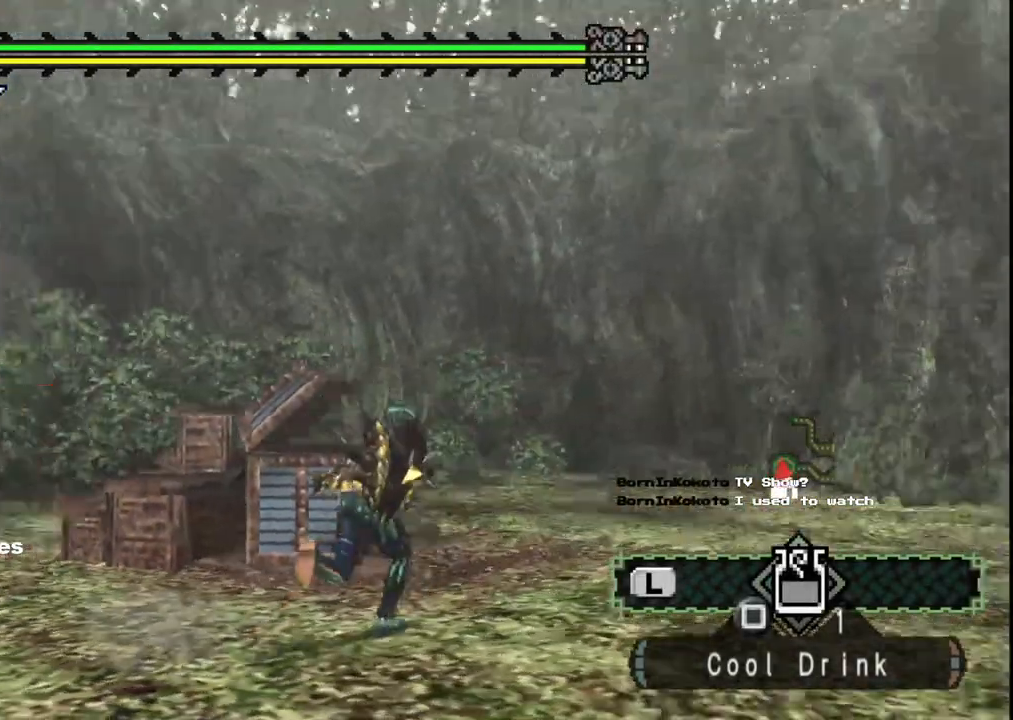
{"dt_ms": 500, "buttons": [], "left_stick": "down-left", "right_stick": "left", "events": [[233, "left_stick", "down-right"], [400, "left_stick", "down-left"]]}
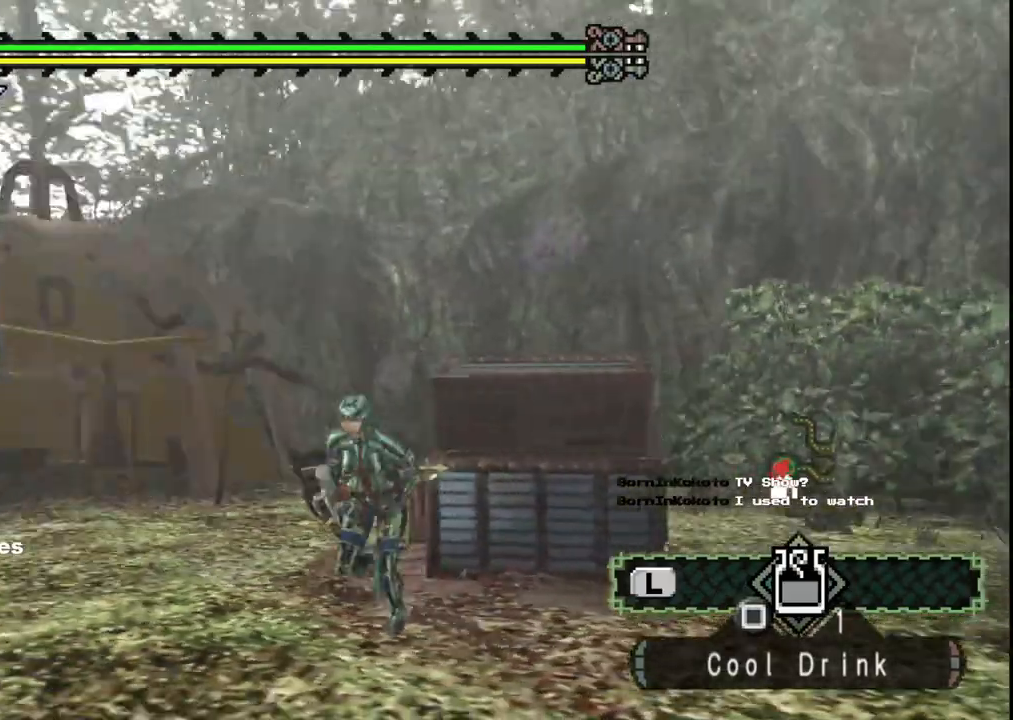
{"dt_ms": 500, "buttons": [], "left_stick": "up-left", "right_stick": "center", "events": [[33, "left_stick", "left"], [100, "R1", "down"], [133, "left_stick", "up-left"], [133, "right_stick", "center"], [217, "R1", "up"]]}
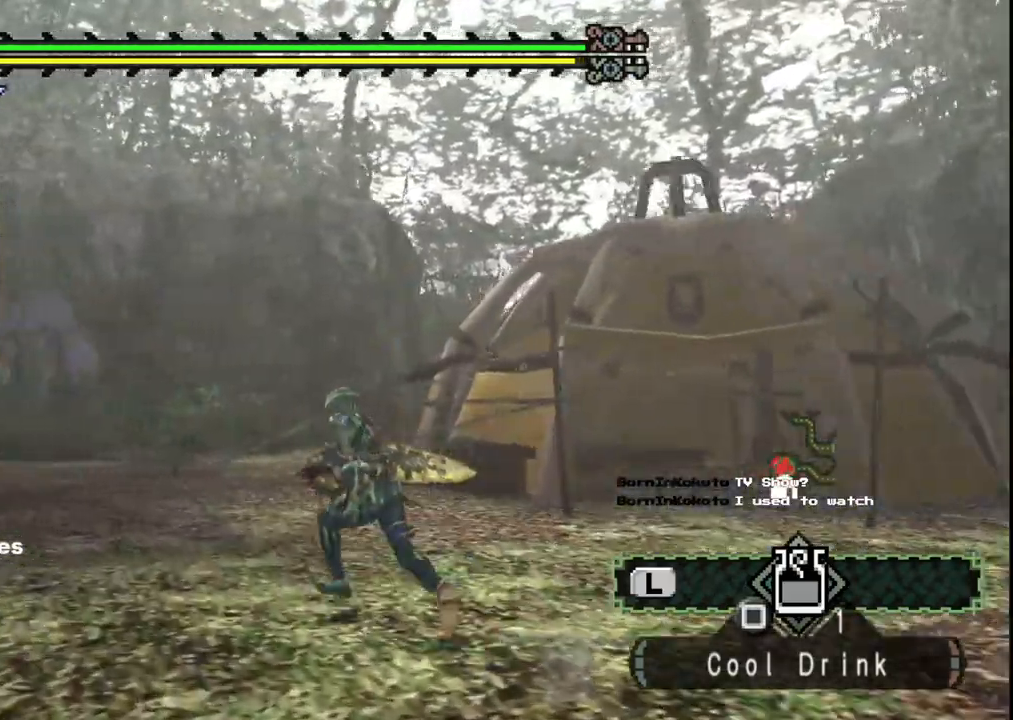
{"dt_ms": 500, "buttons": ["R1"], "left_stick": "up", "right_stick": "center", "events": [[200, "R1", "down"], [250, "left_stick", "up"]]}
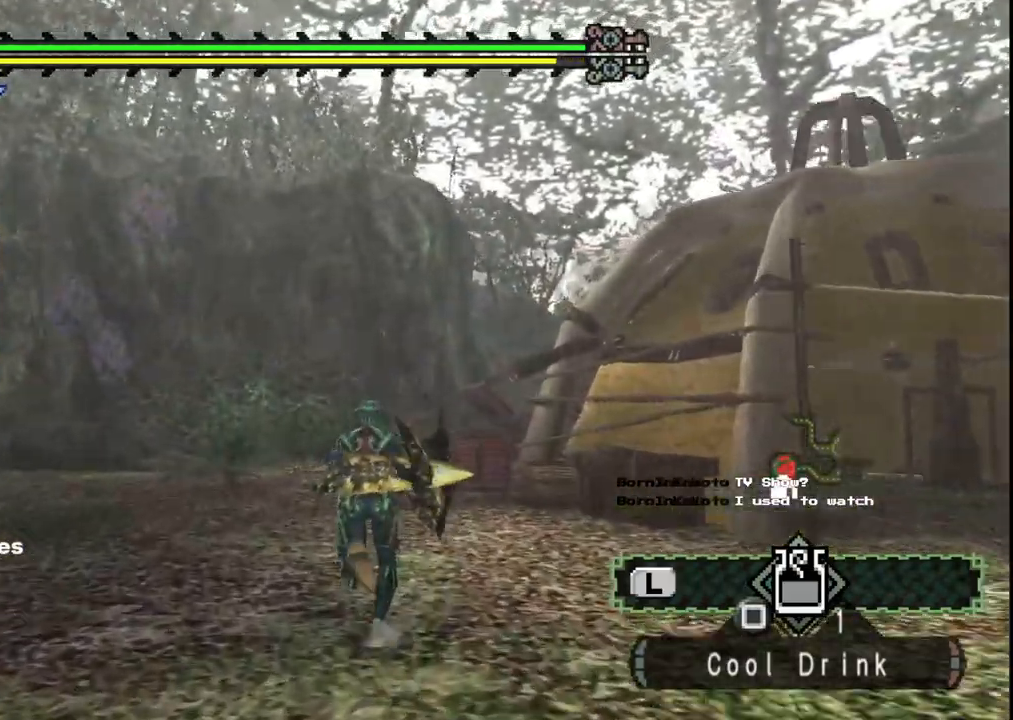
{"dt_ms": 500, "buttons": ["R1"], "left_stick": "up", "right_stick": "right", "events": [[467, "right_stick", "right"]]}
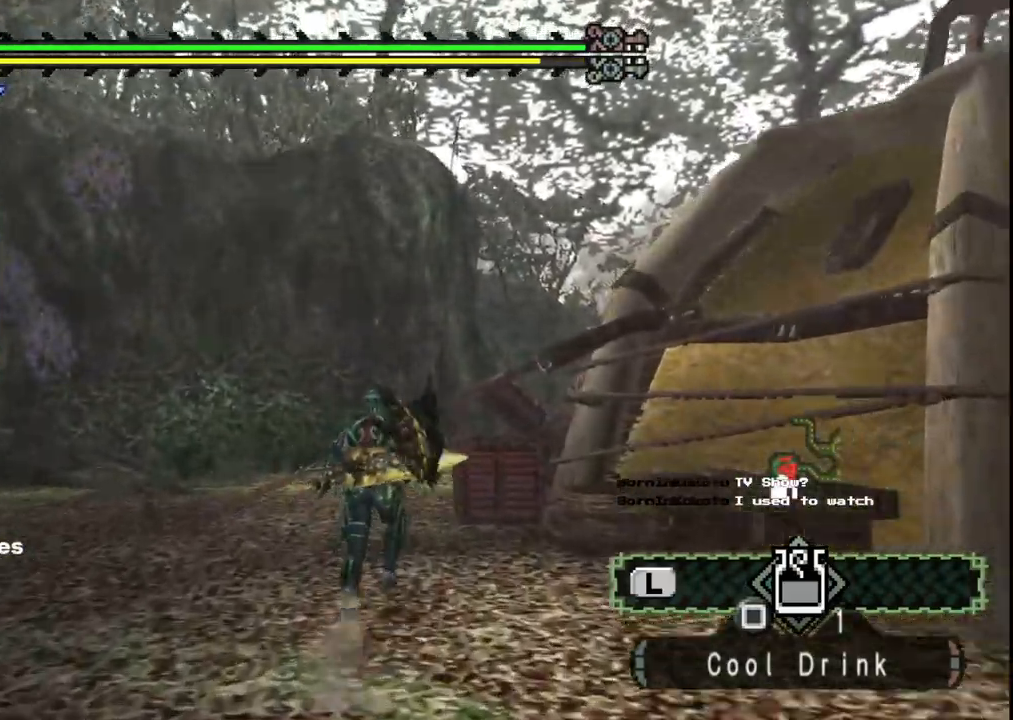
{"dt_ms": 1000, "buttons": [], "left_stick": "right", "right_stick": "center"}
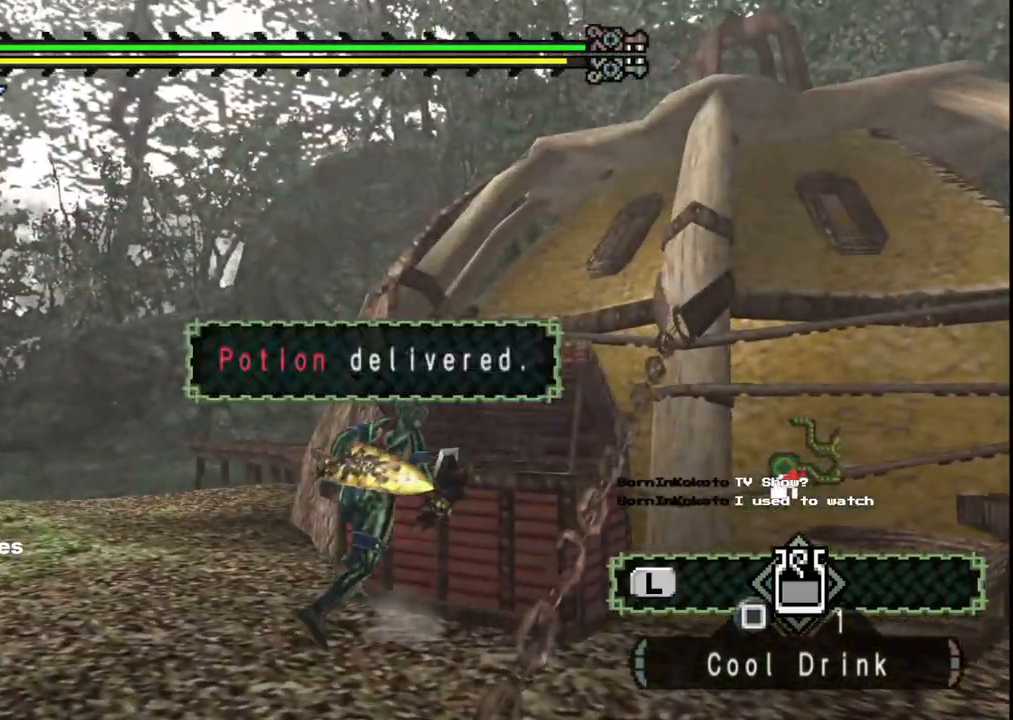
{"dt_ms": 500, "buttons": [], "left_stick": "right", "right_stick": "right", "events": [[217, "right_stick", "right"]]}
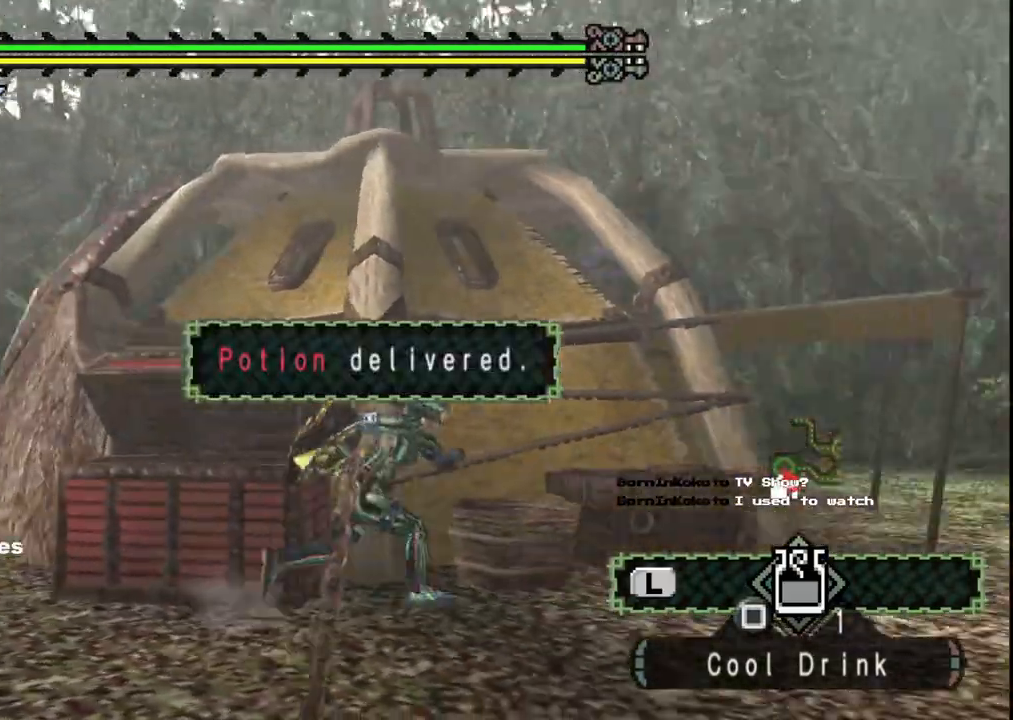
{"dt_ms": 500, "buttons": [], "left_stick": "up-right", "right_stick": "right", "events": [[317, "left_stick", "up-right"]]}
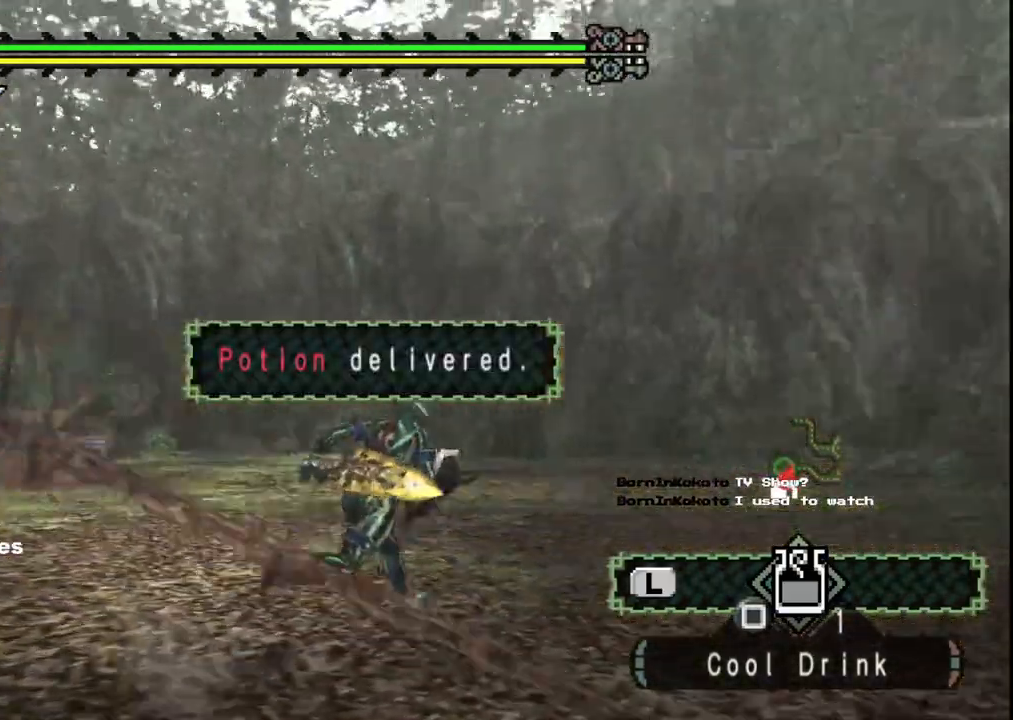
{"dt_ms": 500, "buttons": ["R1"], "left_stick": "up", "right_stick": "center", "events": [[200, "R1", "down"], [250, "right_stick", "center"], [333, "left_stick", "up"]]}
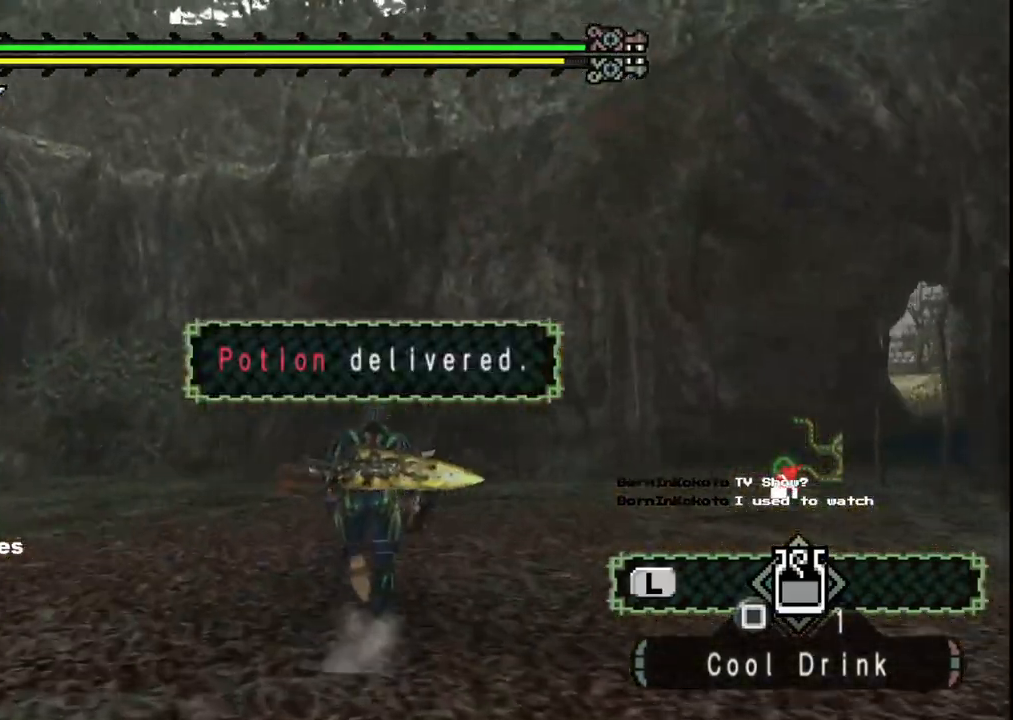
{"dt_ms": 500, "buttons": [], "left_stick": "up-right", "right_stick": "center", "events": [[383, "left_stick", "up-right"], [400, "R1", "up"]]}
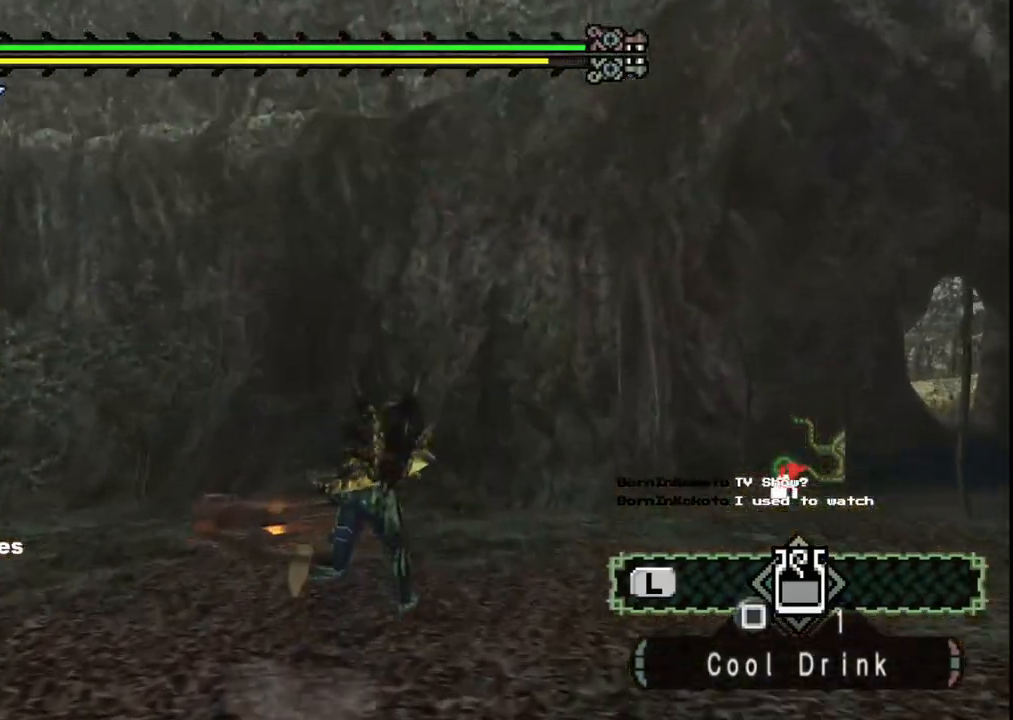
{"dt_ms": 500, "buttons": [], "left_stick": "down", "right_stick": "left", "events": [[117, "left_stick", "right"], [300, "left_stick", "down-right"], [467, "left_stick", "down"], [483, "right_stick", "left"]]}
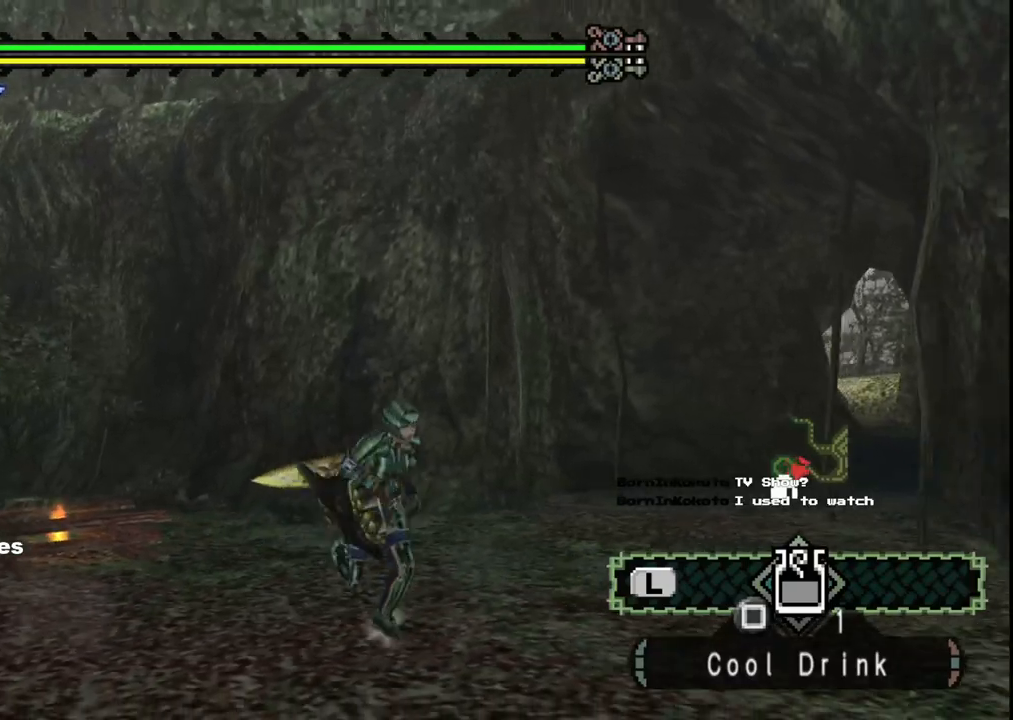
{"dt_ms": 500, "buttons": [], "left_stick": "up-left", "right_stick": "center", "events": [[17, "left_stick", "down-left"], [150, "left_stick", "left"], [333, "left_stick", "up-left"], [417, "right_stick", "center"]]}
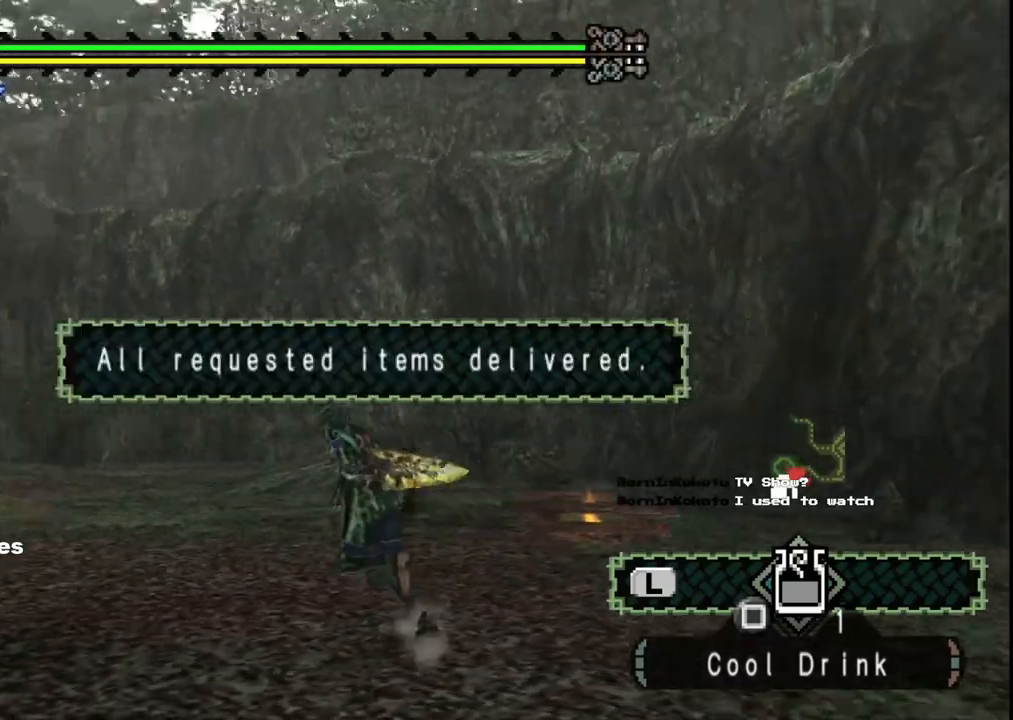
{"dt_ms": 500, "buttons": [], "left_stick": "center", "right_stick": "center", "events": [[200, "left_stick", "up"], [433, "left_stick", "center"]]}
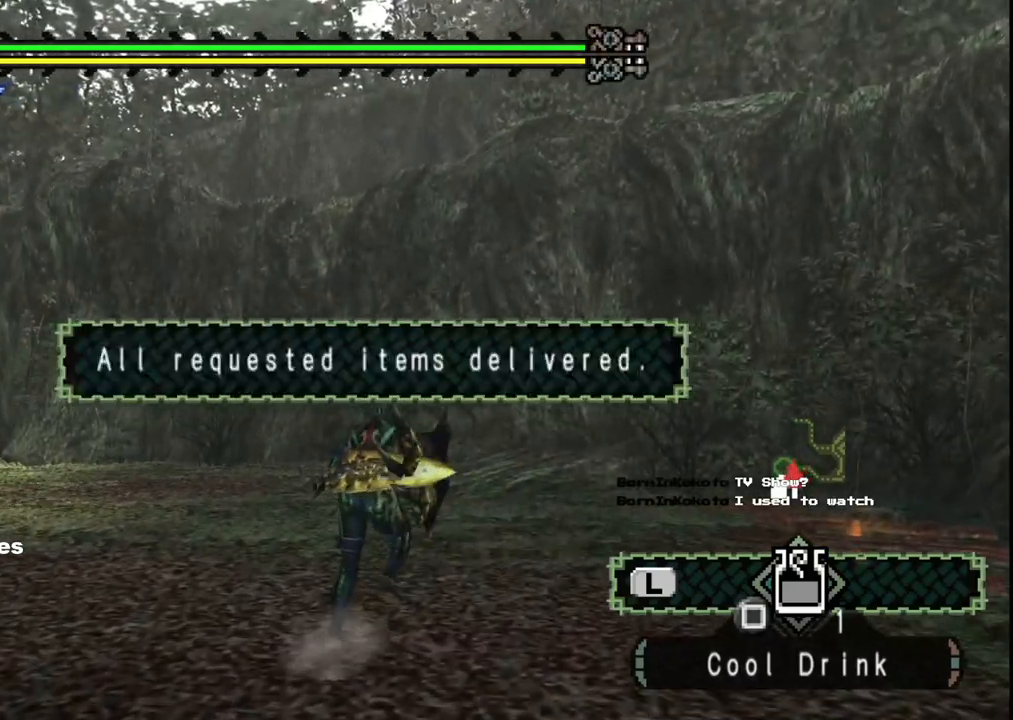
{"dt_ms": 500, "buttons": [], "left_stick": "center", "right_stick": "center", "events": []}
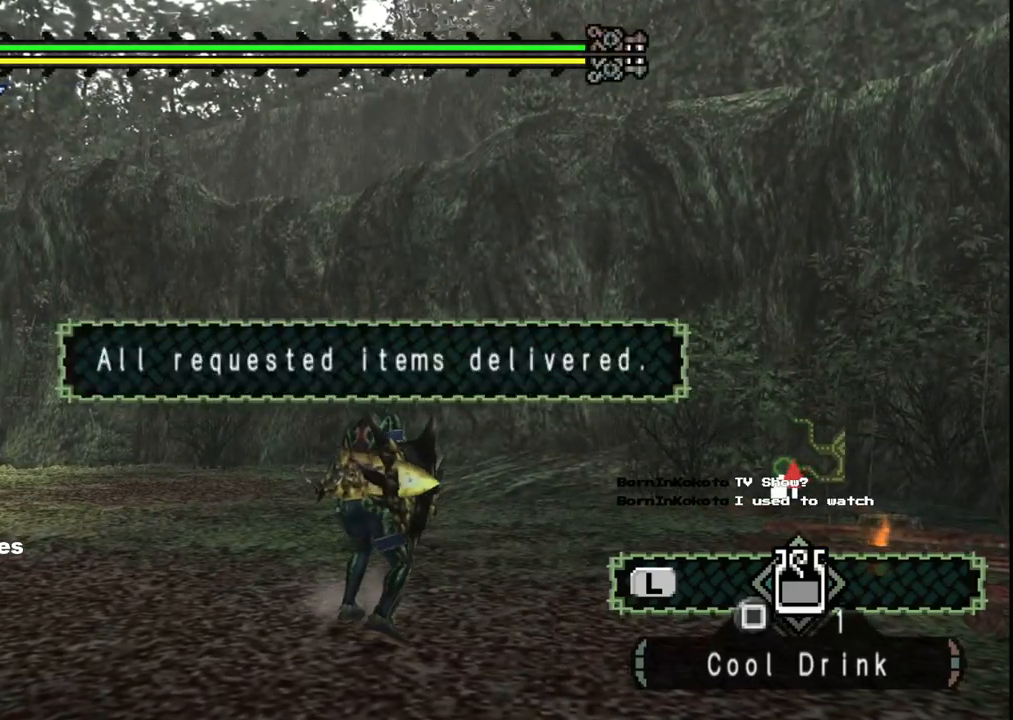
{"dt_ms": 500, "buttons": [], "left_stick": "center", "right_stick": "center", "events": []}
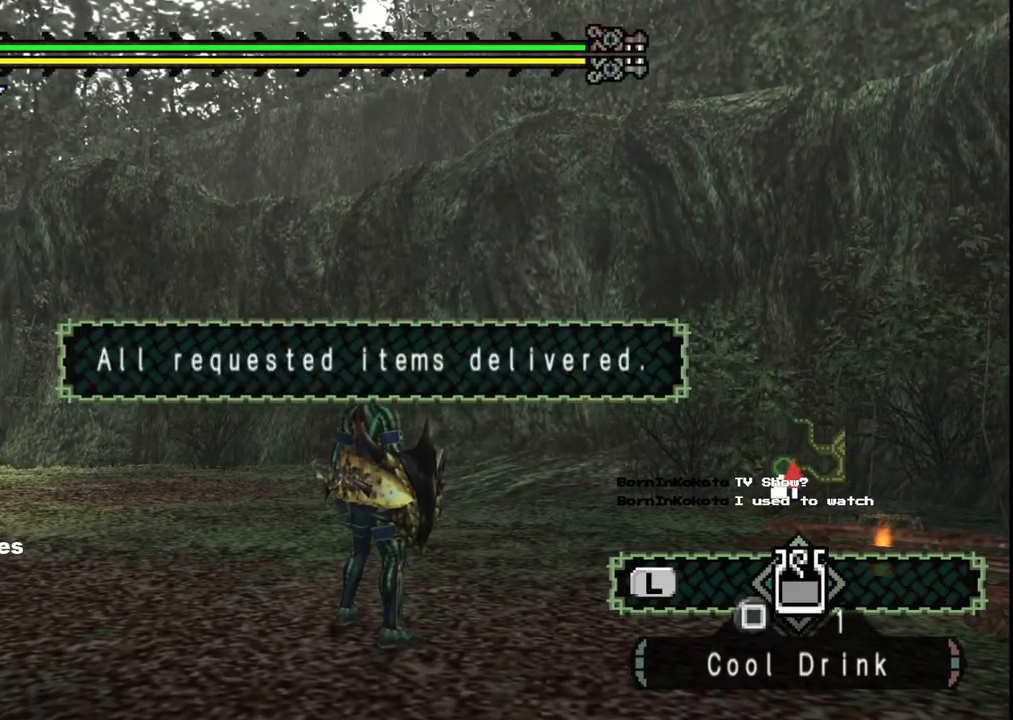
{"dt_ms": 500, "buttons": [], "left_stick": "center", "right_stick": "center", "events": []}